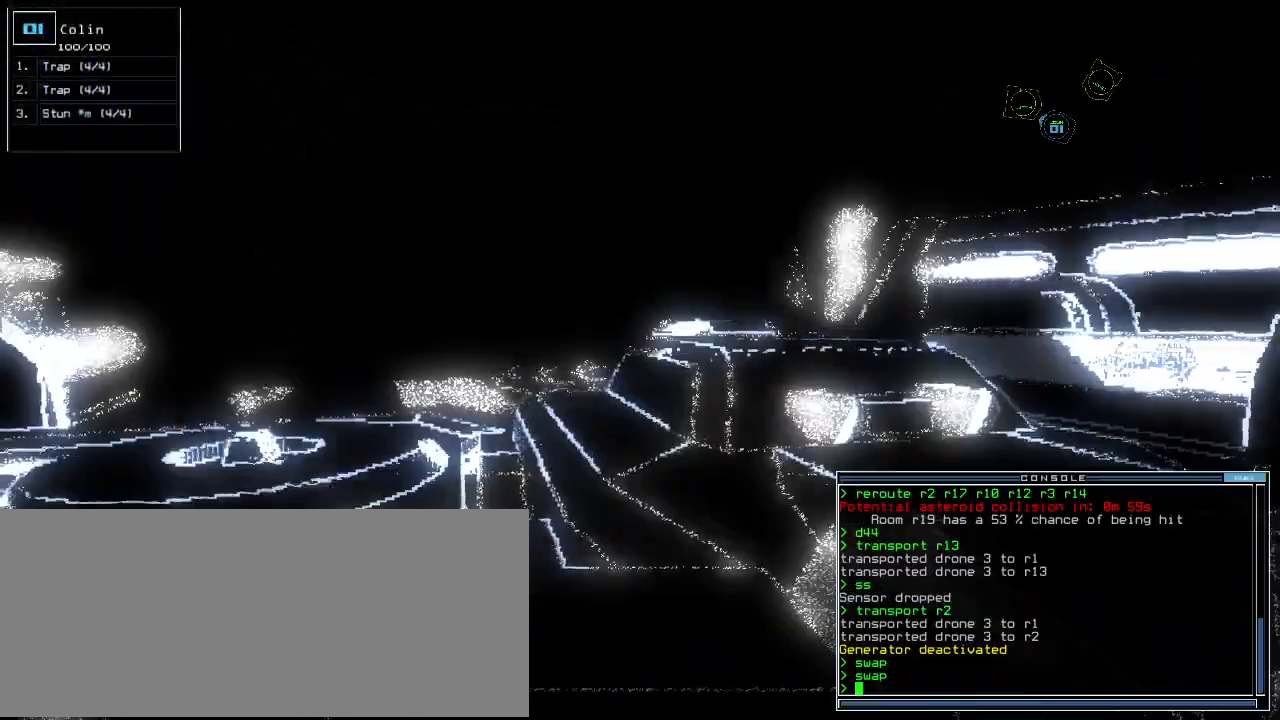
Gameplay with keyboard; each line is a JSON object with the keys held at the frame after it. "events" lists presses ("down") and releases ("up") of ".", "0", "1", "2", "3", "4", "5", "6", "7", "8", "9", "a", "b", "backspace", "c", "caps_lock", "comma", "ctrl_l", "ctrl_r", "d", "down", "e", "equals", "escape", "f", "g", "h", "i", "j", "k", "l", "left", "m", "minus", "n", "o", "p", "q", "quote", "r", "return", "right", "s", "semicolon", "shift_l", "shift_r", "space", "t", "tab", "tilde", "u", "up", "v", "w", "x", "y" and "z" between this image and that frame as [ms after this image, input, new state], when the widget could be followed in between. No other keys are recorded. Mouse input is not recorded. Not read: other_keys.
{"keys": [], "events": [[60, "escape", "up"], [140, "space", "down"], [220, "space", "up"]]}
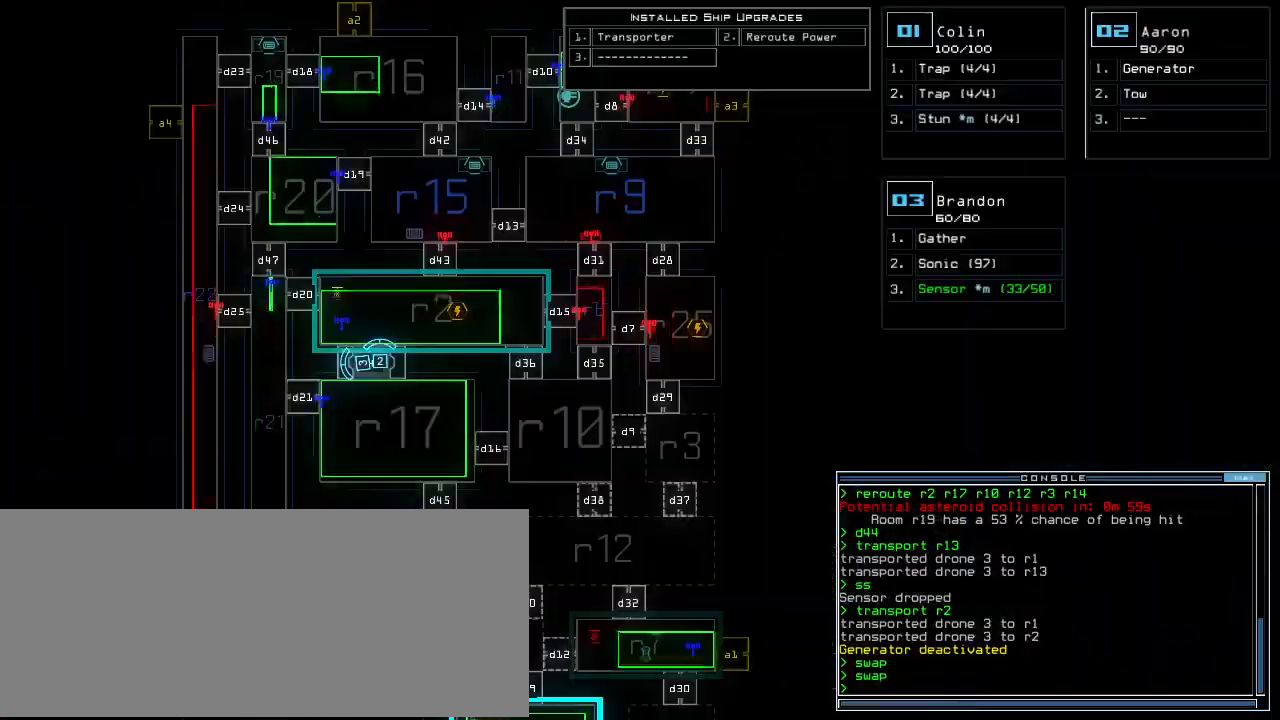
{"keys": [], "events": []}
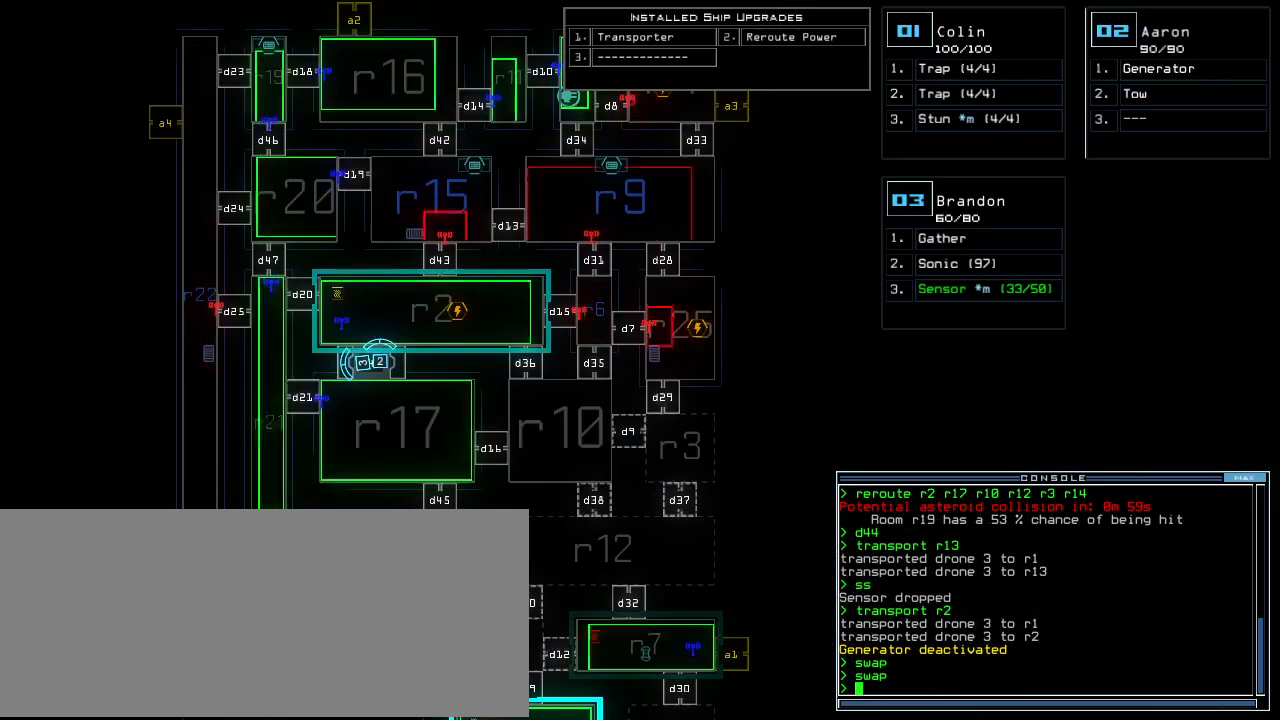
{"keys": [], "events": []}
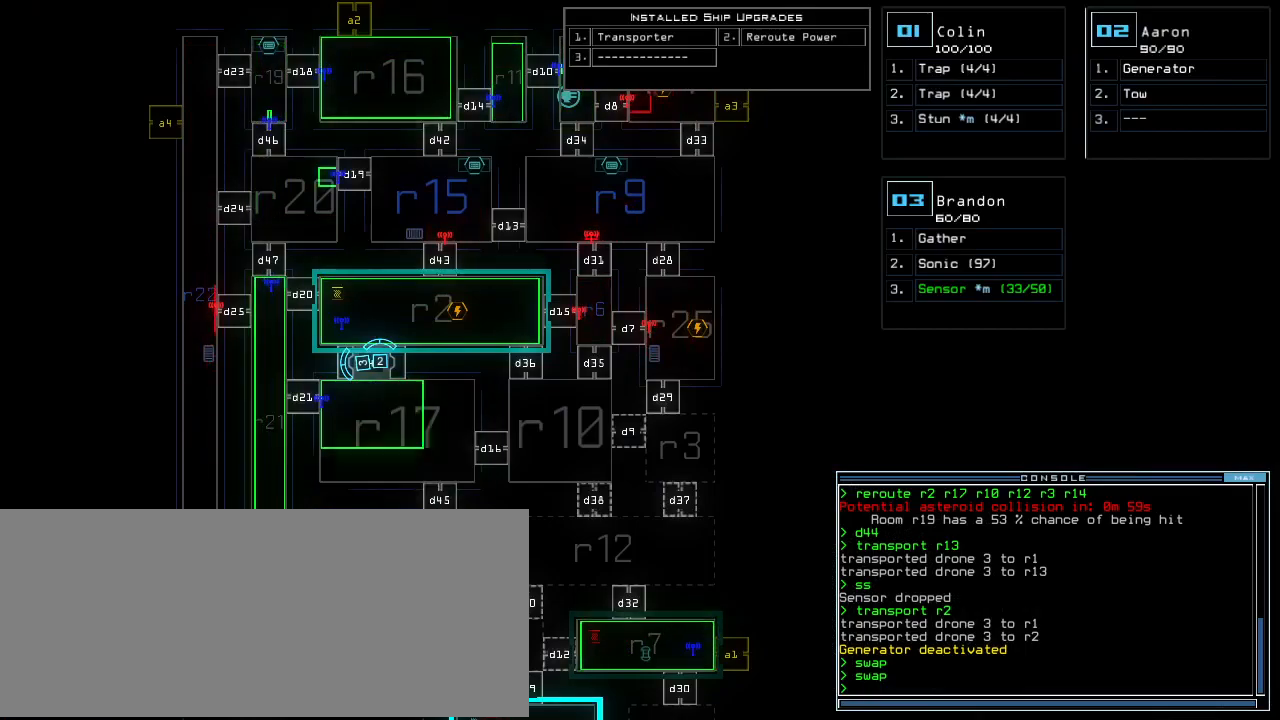
{"keys": ["up"], "events": [[320, "2", "down"], [360, "up", "down"], [400, "2", "up"]]}
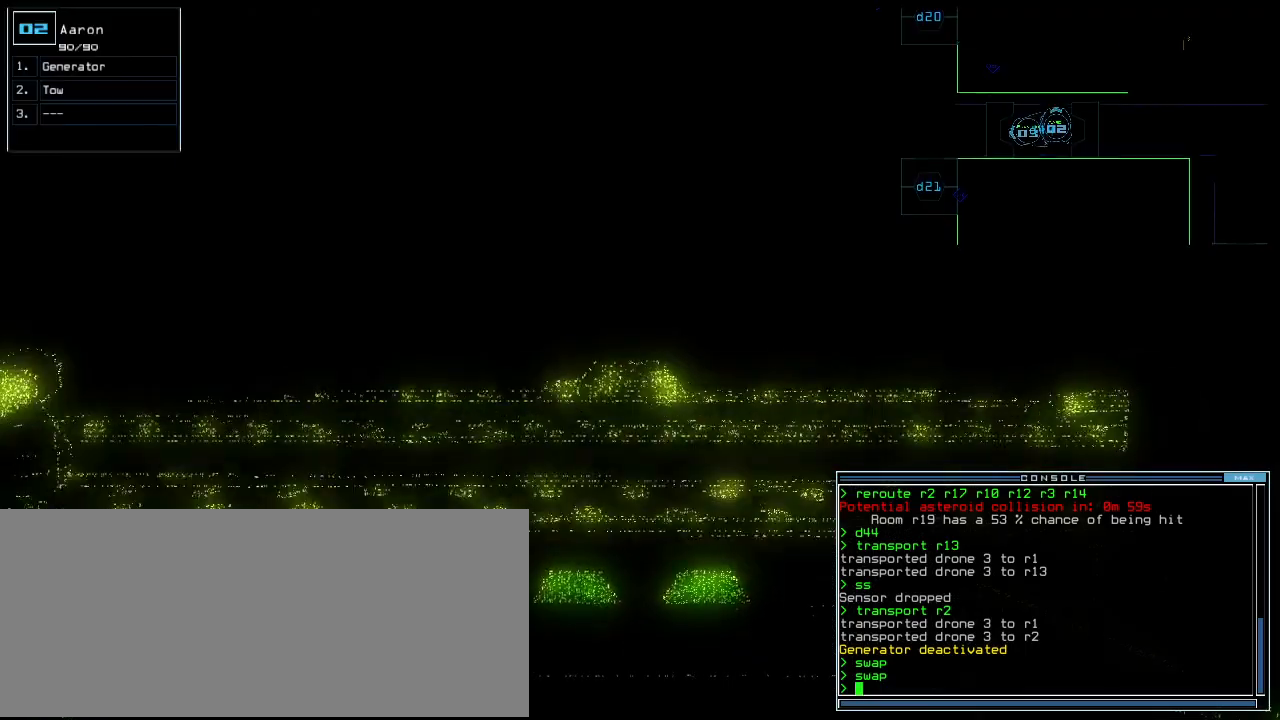
{"keys": ["g"], "events": [[440, "g", "down"], [440, "up", "up"]]}
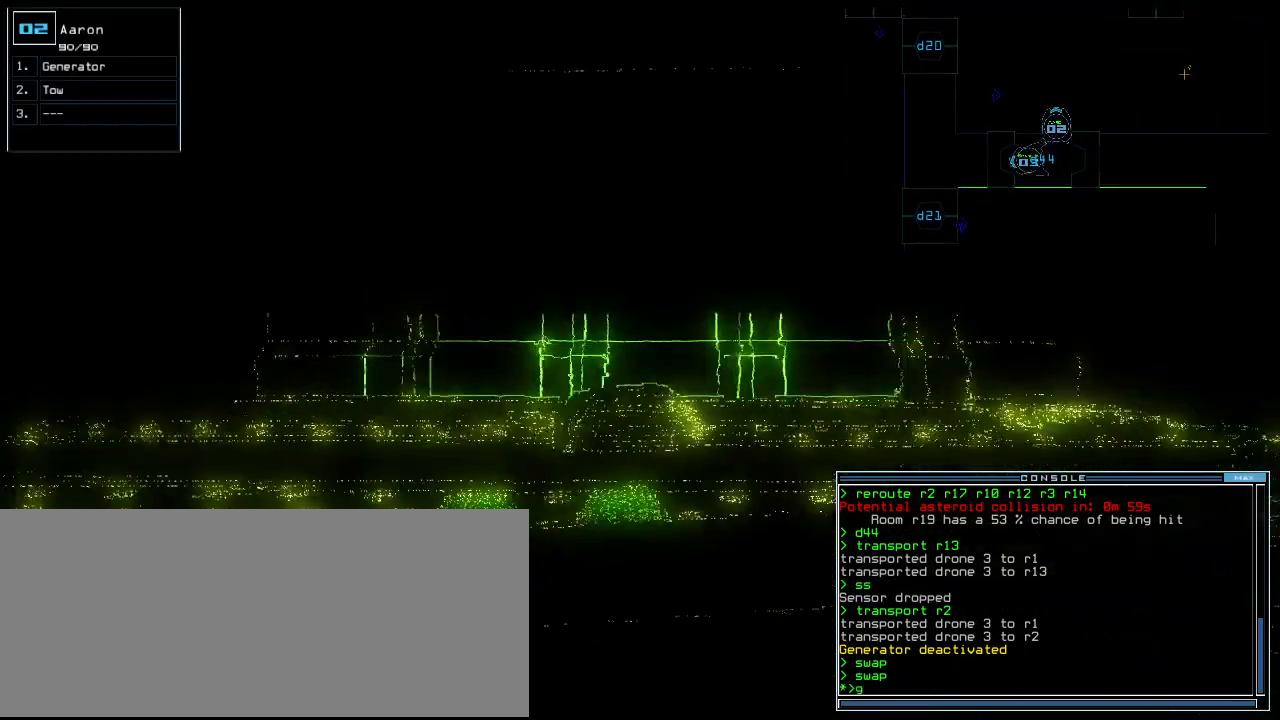
{"keys": [], "events": [[20, "g", "up"], [20, "return", "down"], [100, "return", "up"], [160, "space", "down"], [260, "space", "up"]]}
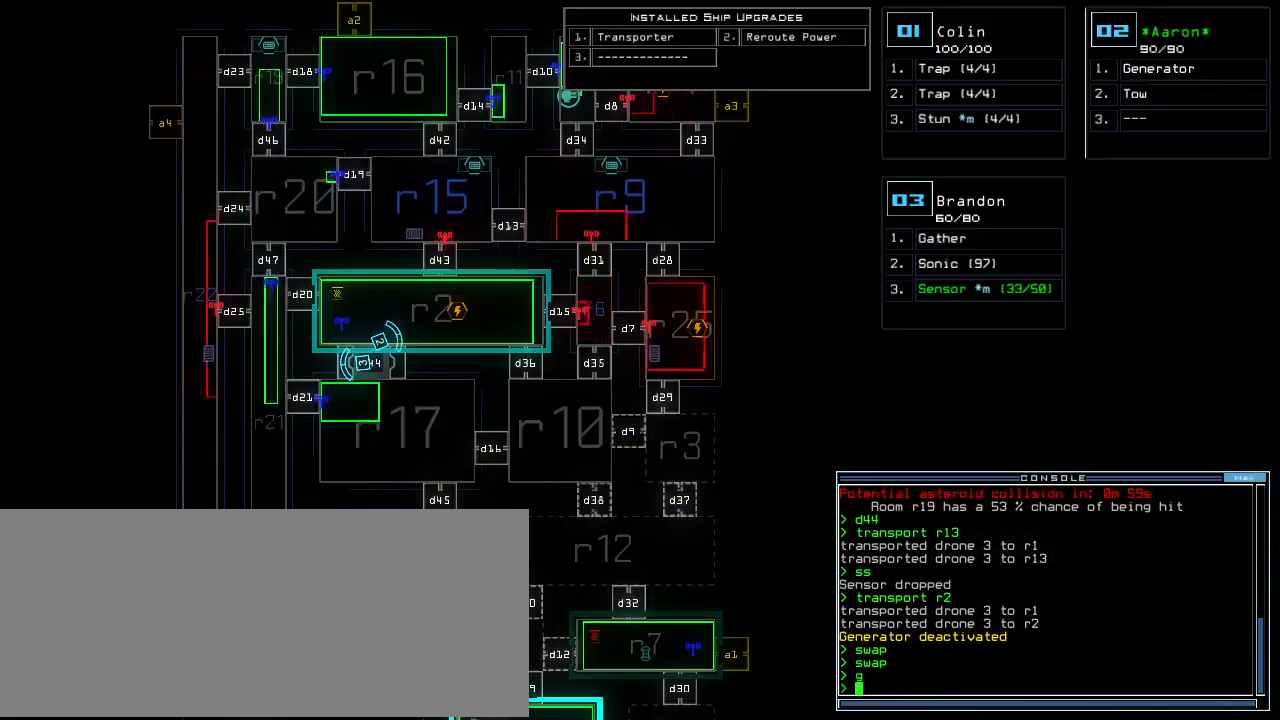
{"keys": [], "events": []}
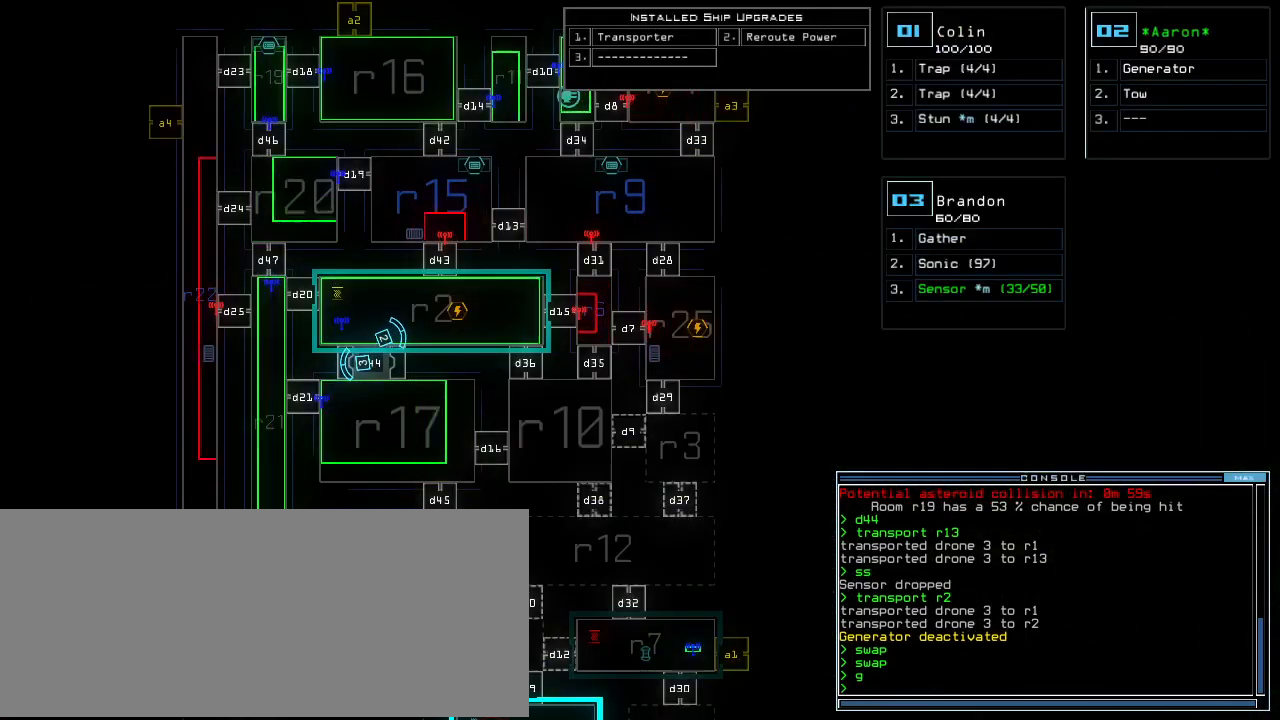
{"keys": [], "events": []}
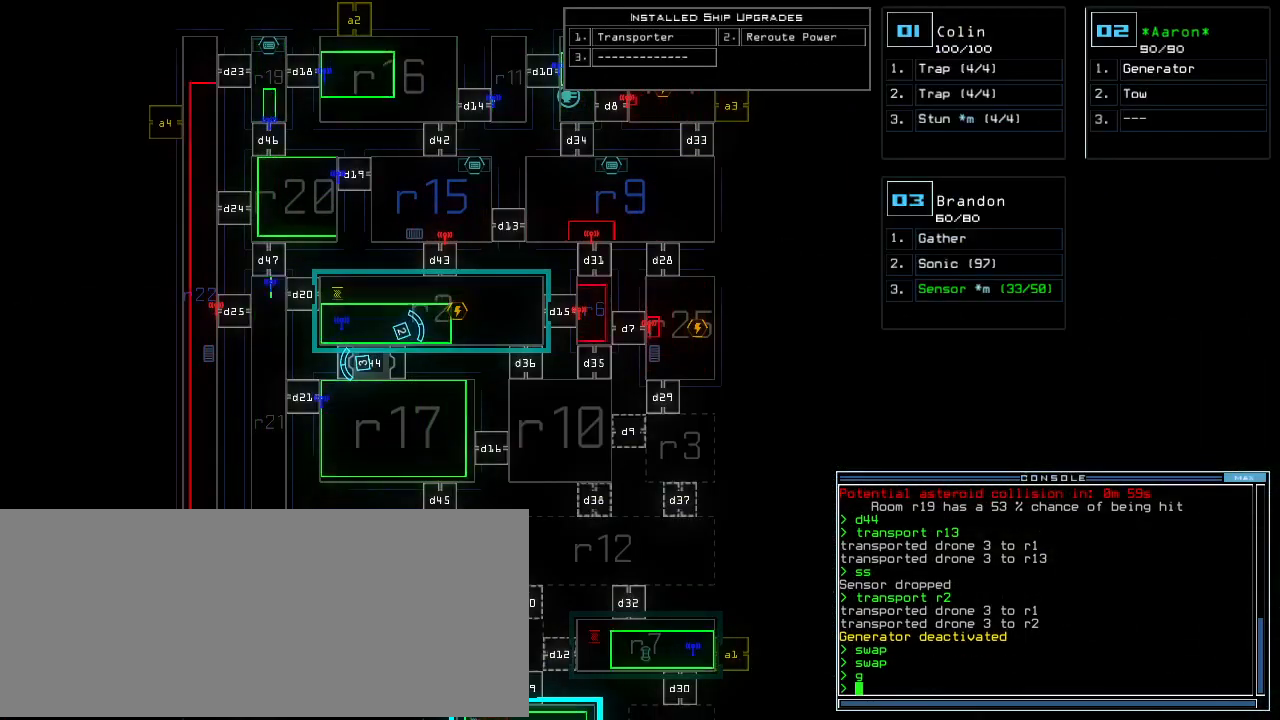
{"keys": [], "events": [[20, "down", "down"], [200, "down", "up"]]}
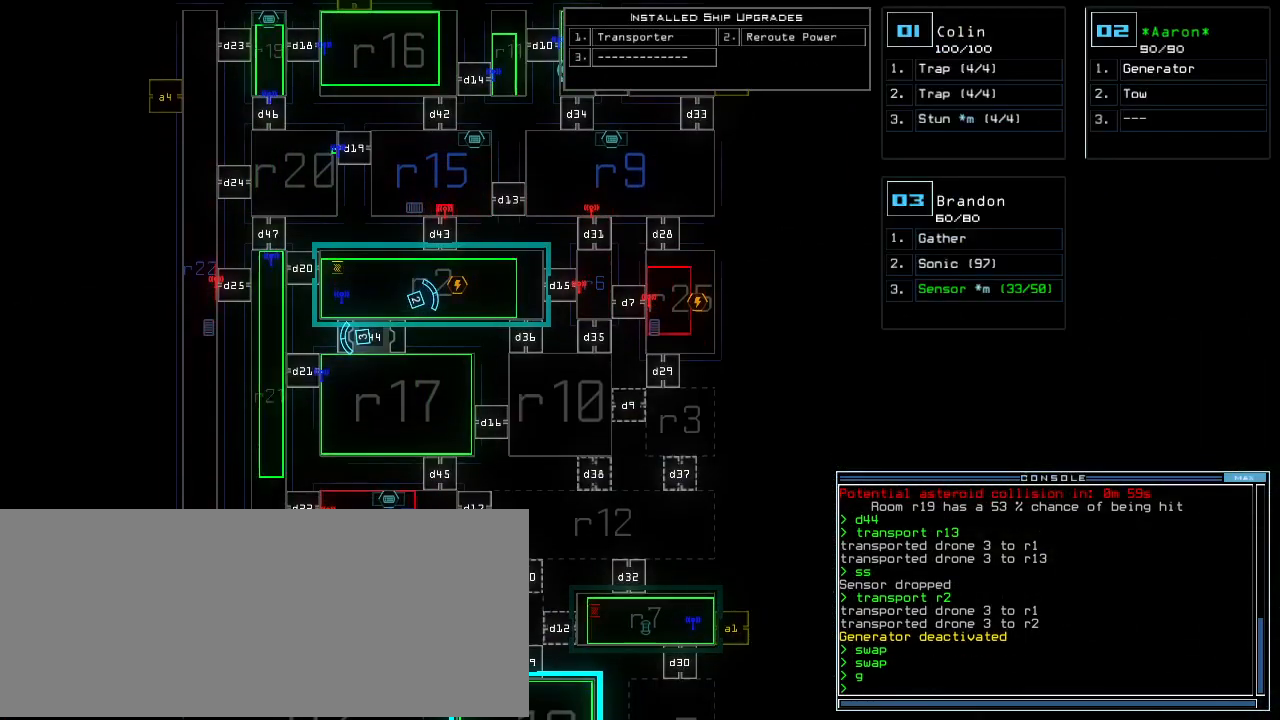
{"keys": [], "events": []}
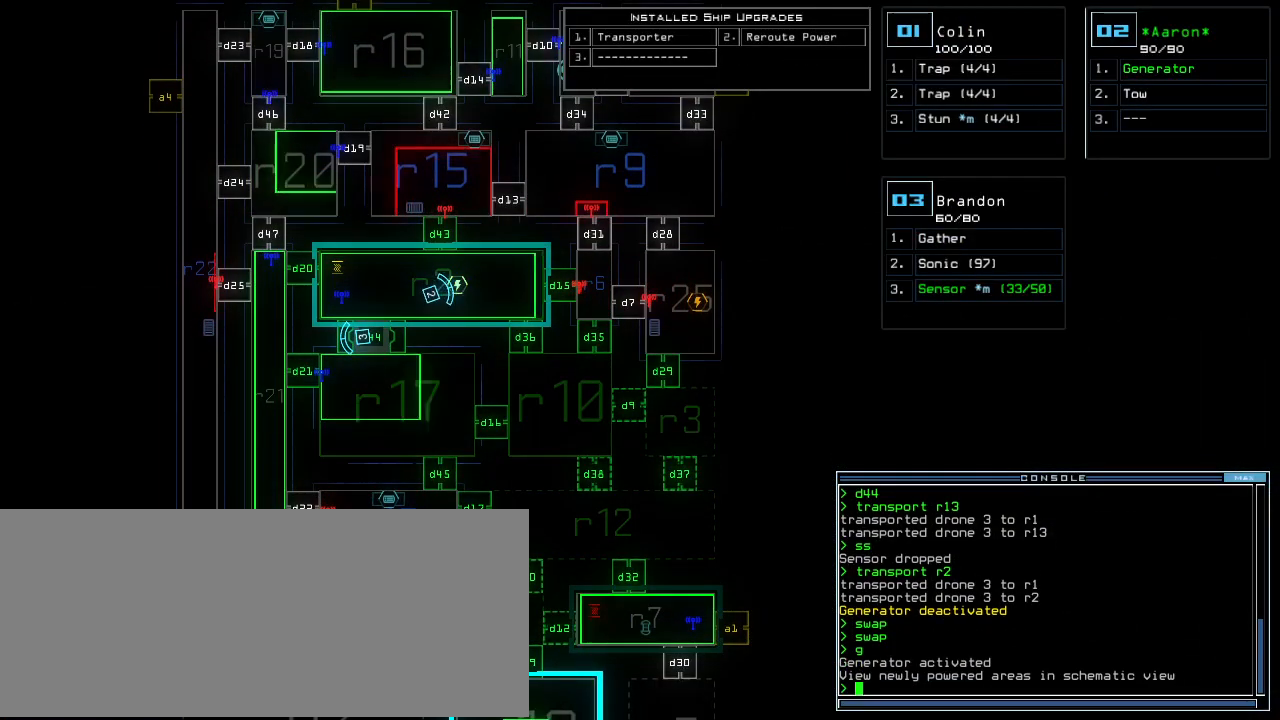
{"keys": ["left"], "events": [[360, "3", "down"], [380, "left", "down"], [420, "3", "up"]]}